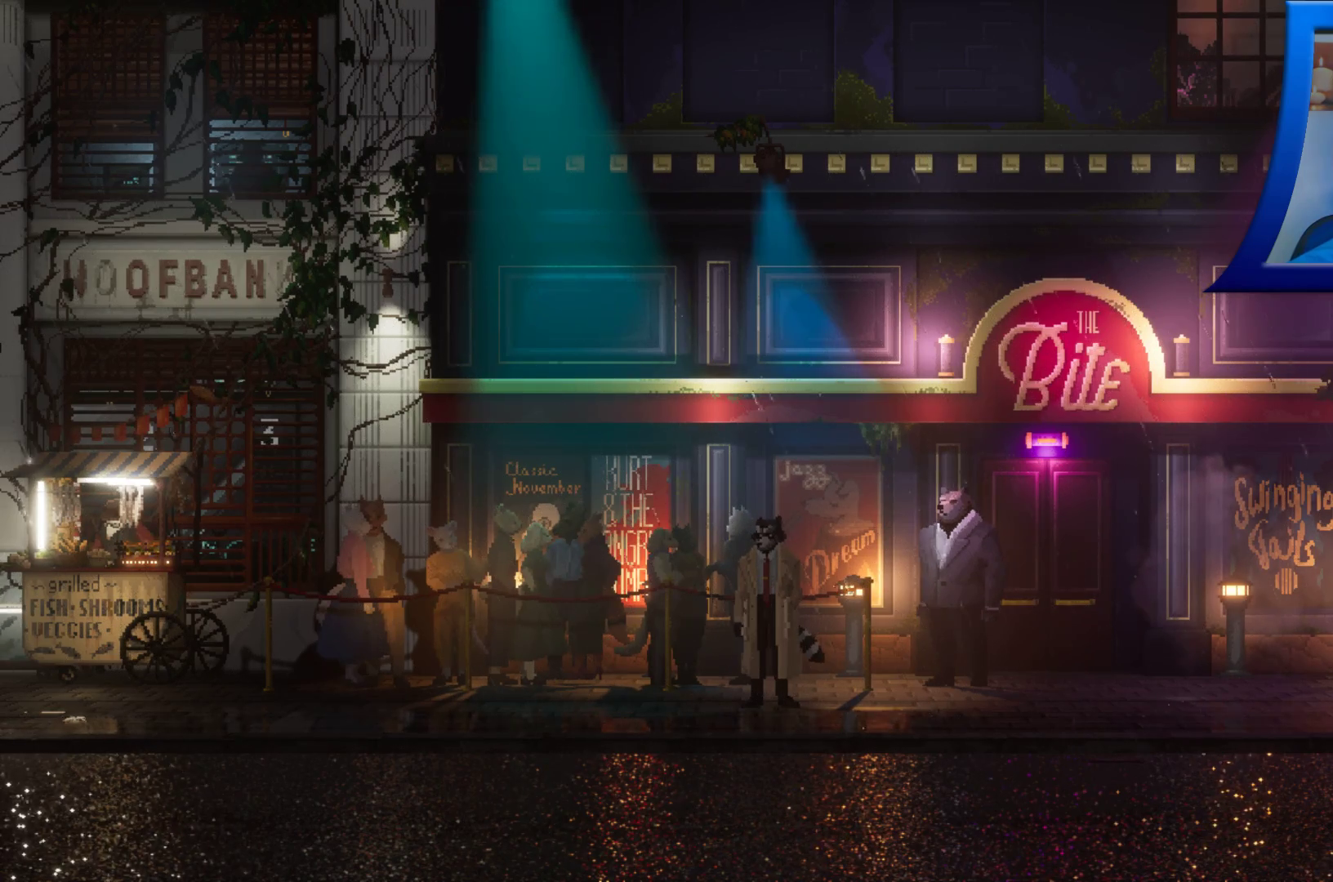
Gameplay with a controller (Xbox layout); each line is a JSON object with the inputs held at the frame after it (dt_ms = milliseconds from this image to that frame). "events" lists button and stick changes between this image and that frame as [ms after this image, input, new state], when the widget could be followed in between. Not read: HOME L3 R3.
{"dt_ms": 500, "buttons": [], "left_stick": "left", "right_stick": "center", "events": [[400, "left_stick", "left"]]}
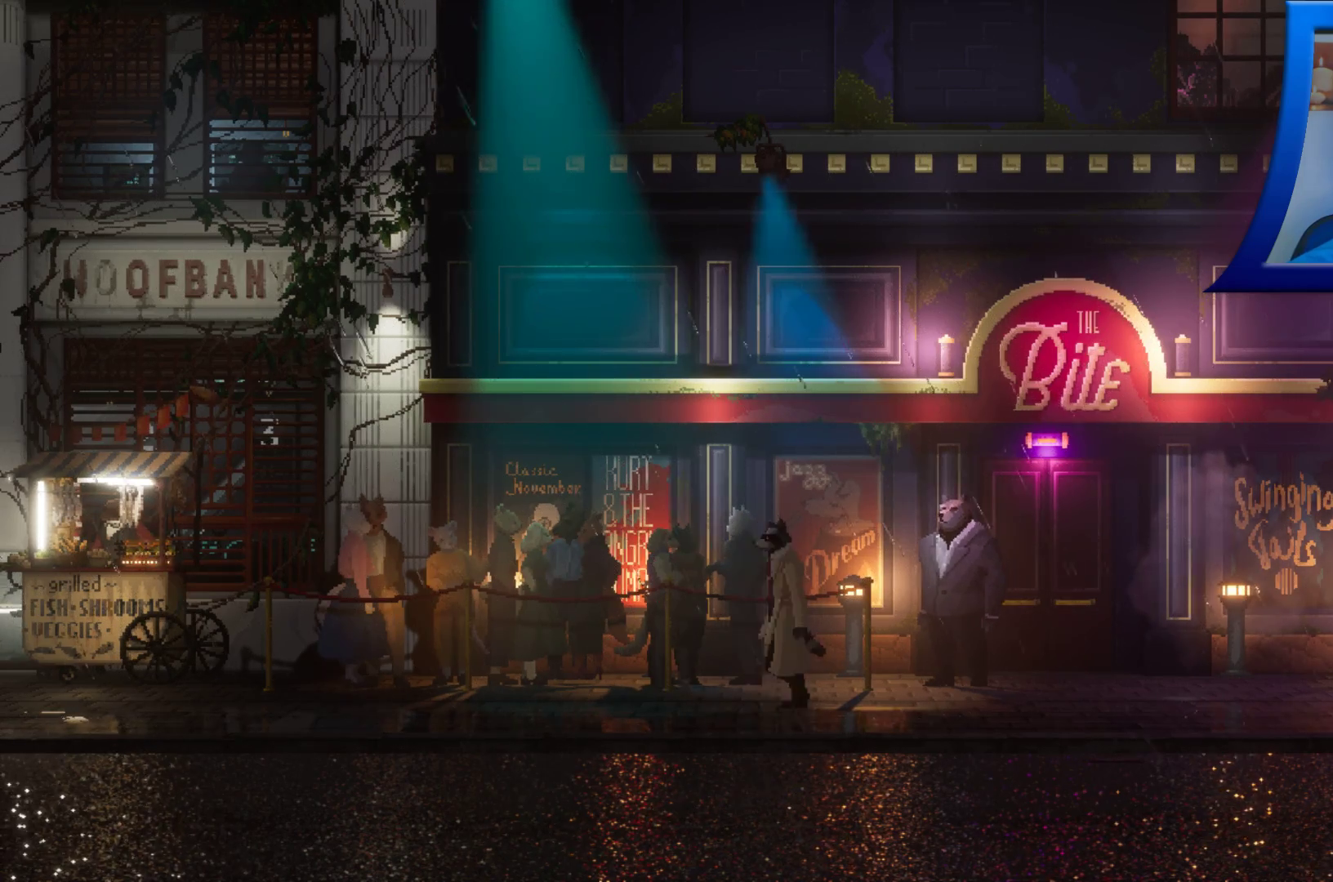
{"dt_ms": 500, "buttons": [], "left_stick": "left", "right_stick": "center", "events": []}
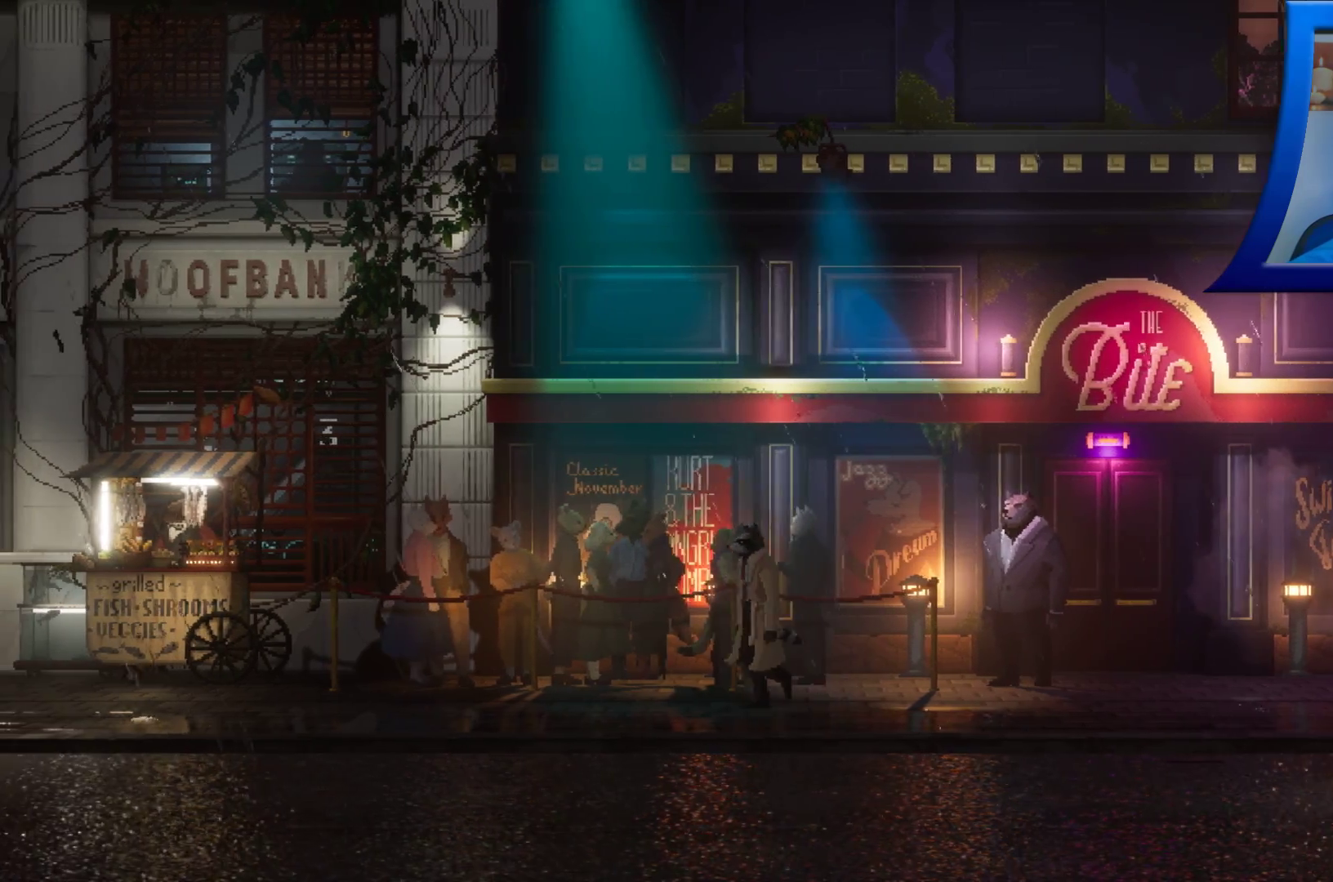
{"dt_ms": 500, "buttons": ["R2"], "left_stick": "left", "right_stick": "center", "events": [[467, "R2", "down"]]}
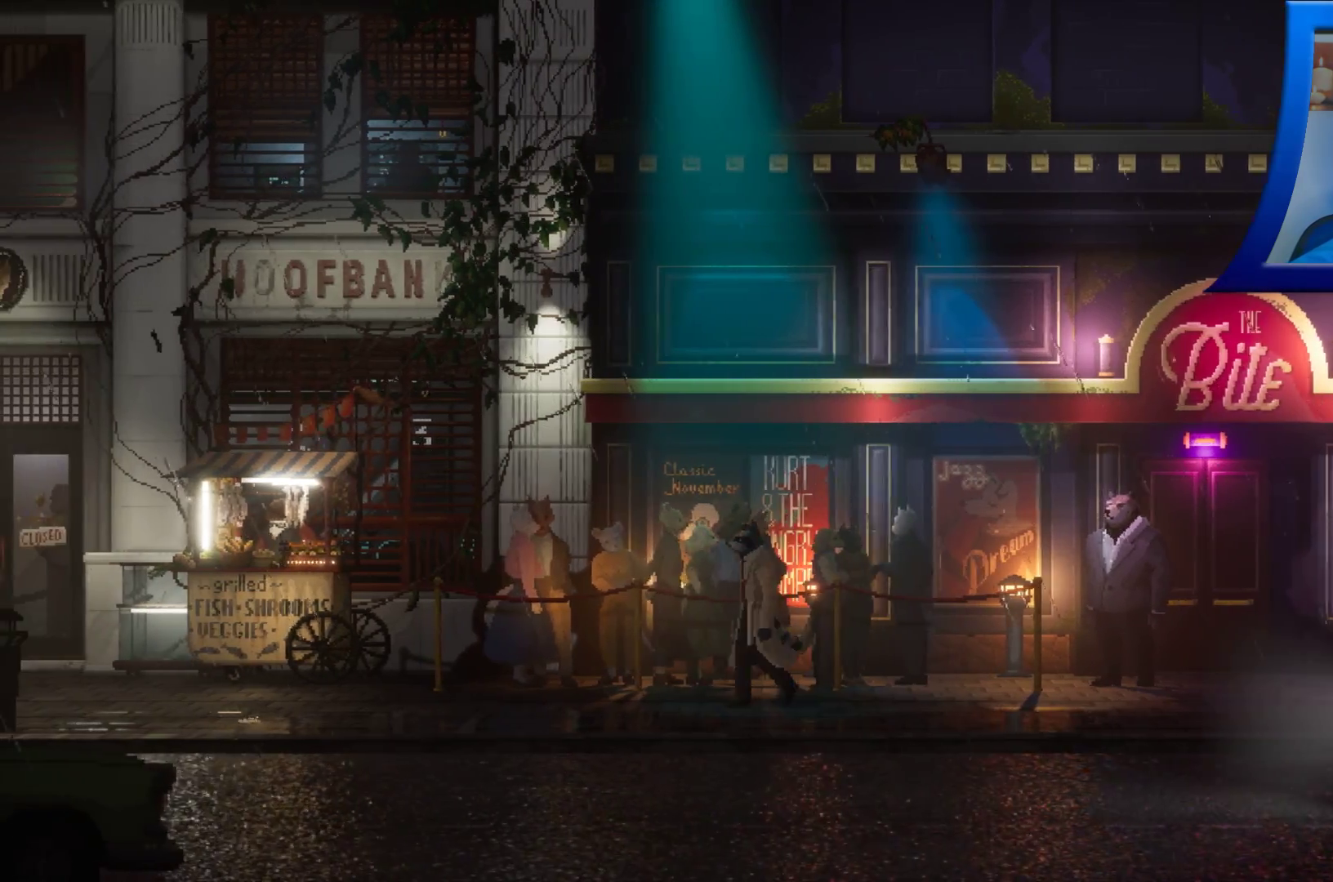
{"dt_ms": 1000, "buttons": ["R2"], "left_stick": "left", "right_stick": "center"}
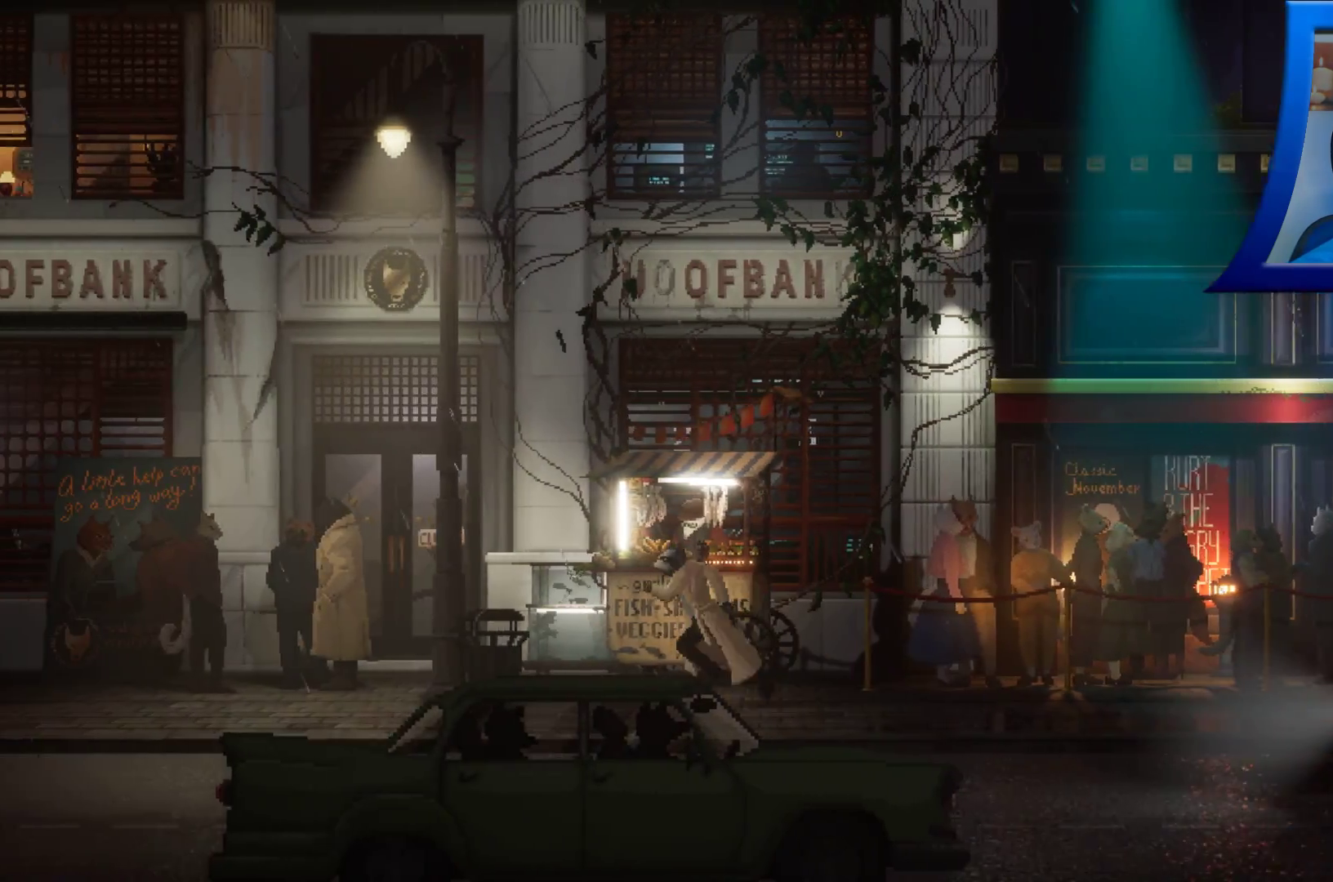
{"dt_ms": 500, "buttons": ["R2"], "left_stick": "left", "right_stick": "center", "events": []}
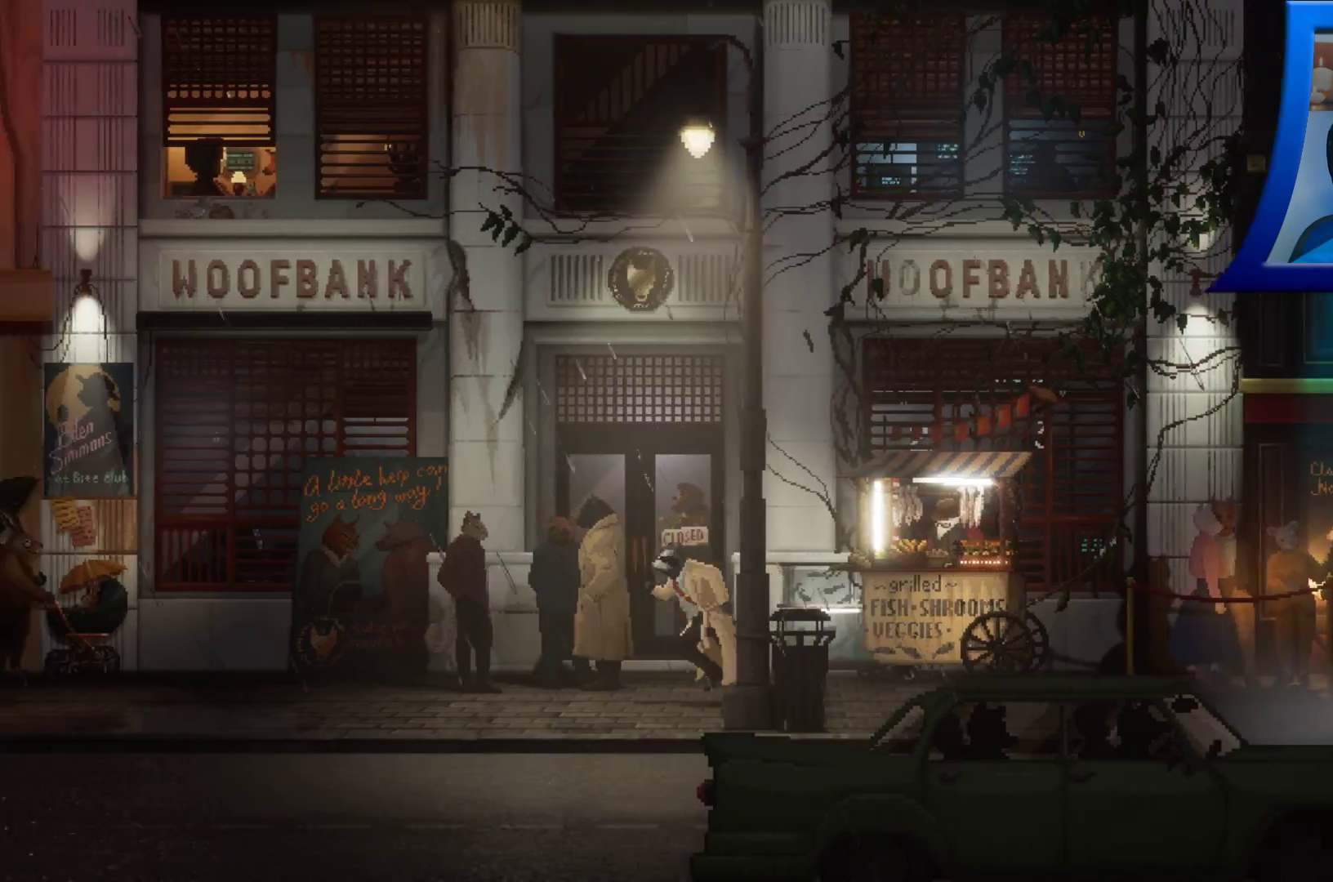
{"dt_ms": 500, "buttons": ["R2"], "left_stick": "left", "right_stick": "center", "events": []}
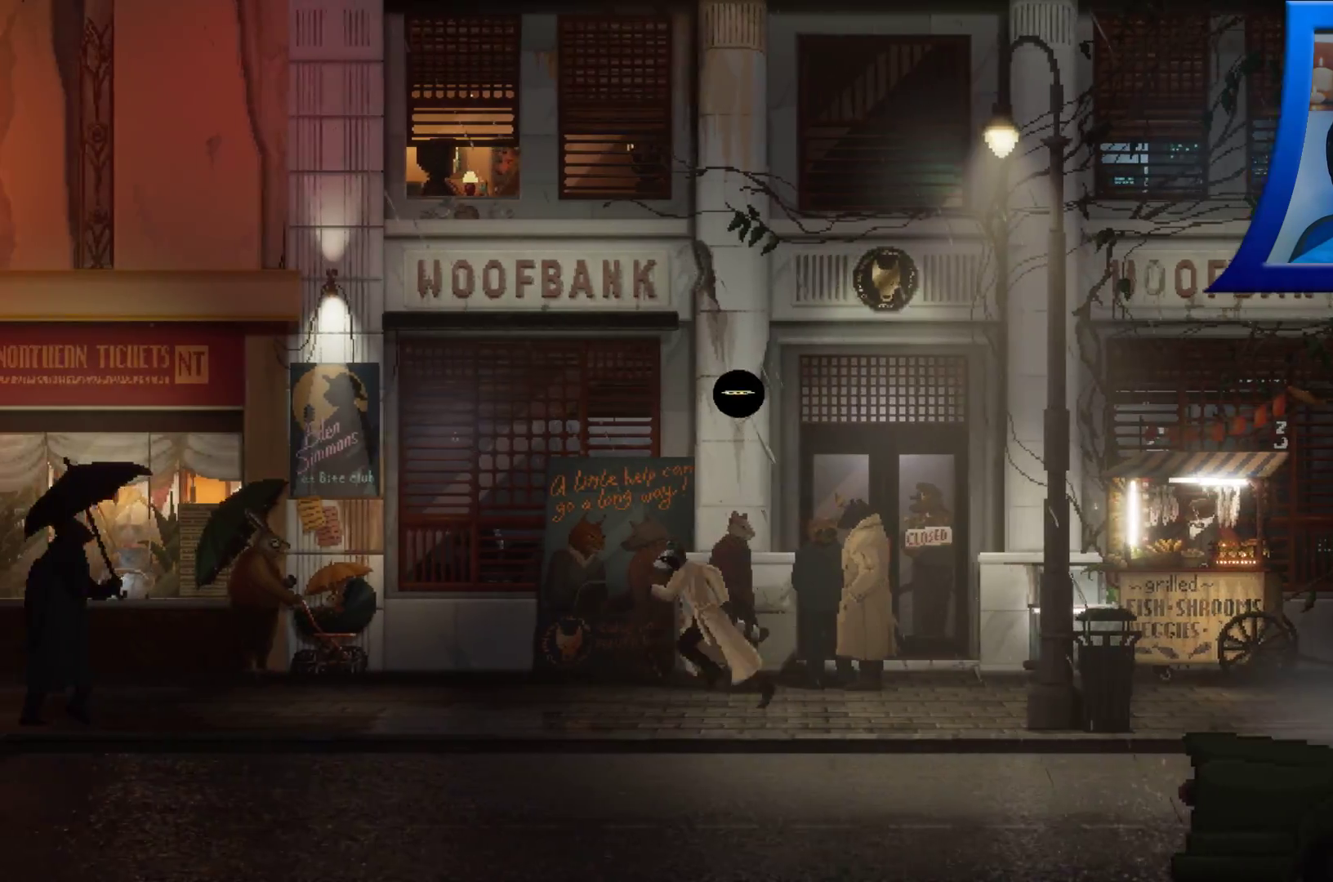
{"dt_ms": 500, "buttons": ["R2"], "left_stick": "left", "right_stick": "center", "events": [[150, "A", "down"], [200, "A", "up"]]}
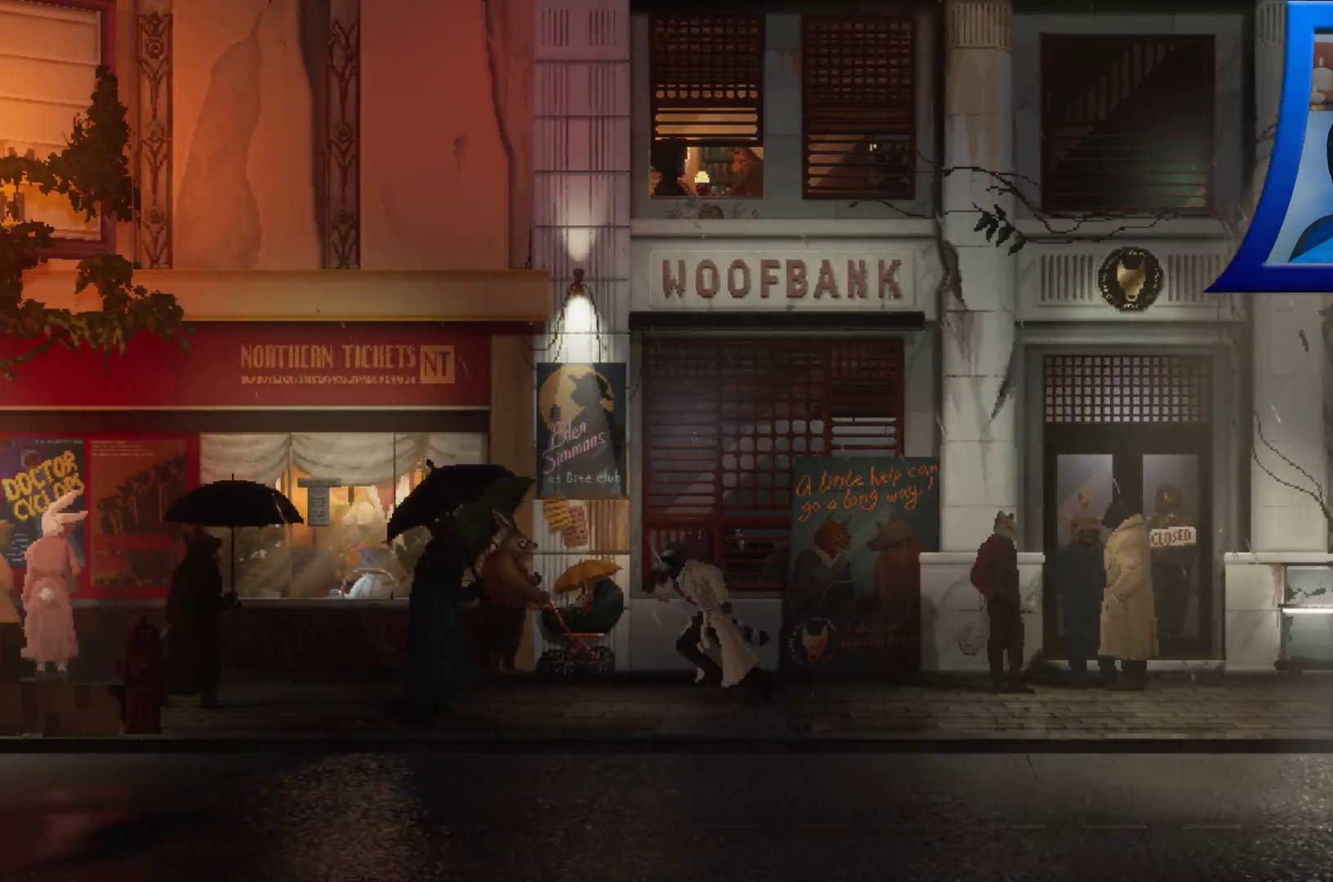
{"dt_ms": 500, "buttons": ["R2"], "left_stick": "left", "right_stick": "center", "events": []}
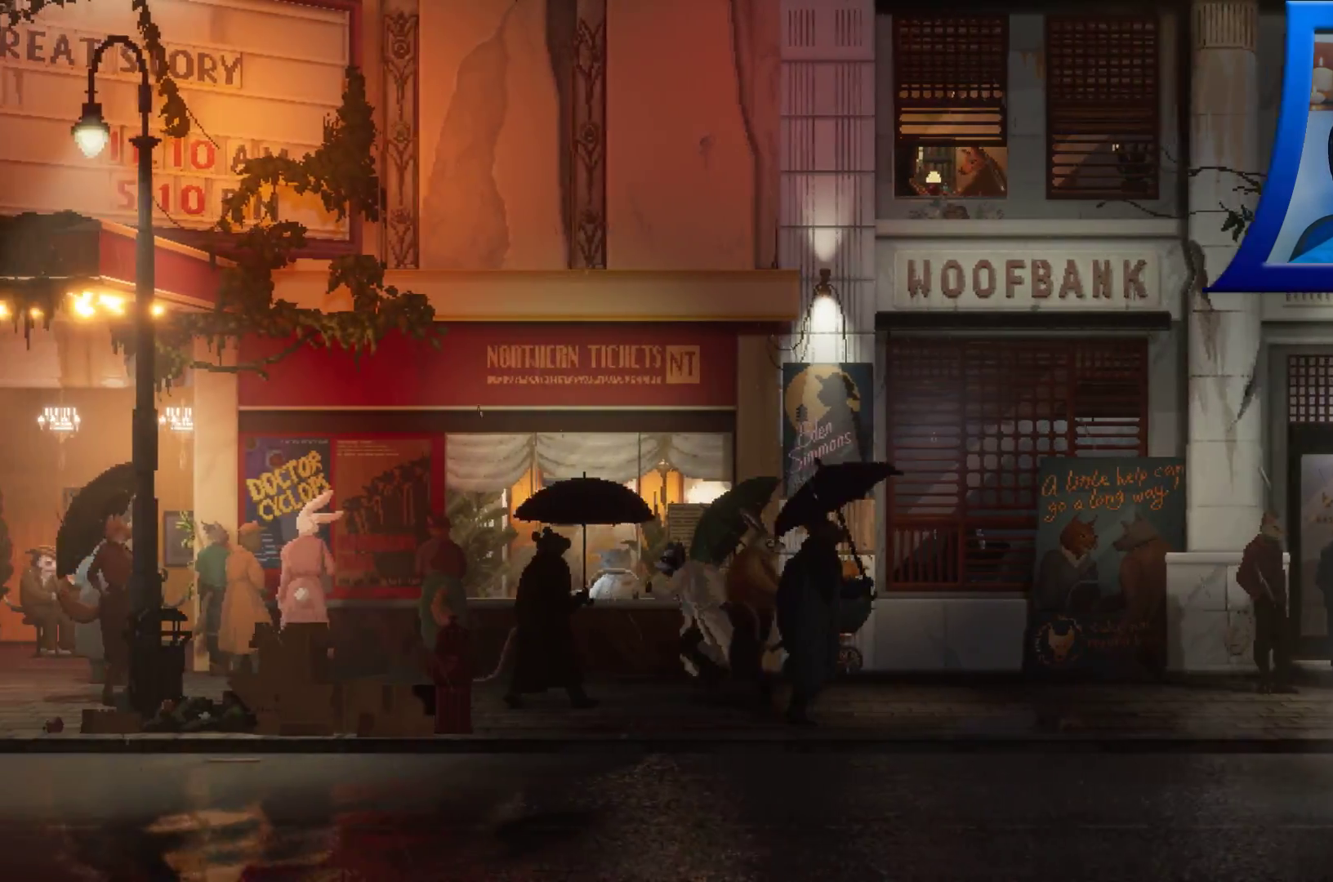
{"dt_ms": 500, "buttons": ["R2"], "left_stick": "left", "right_stick": "center", "events": []}
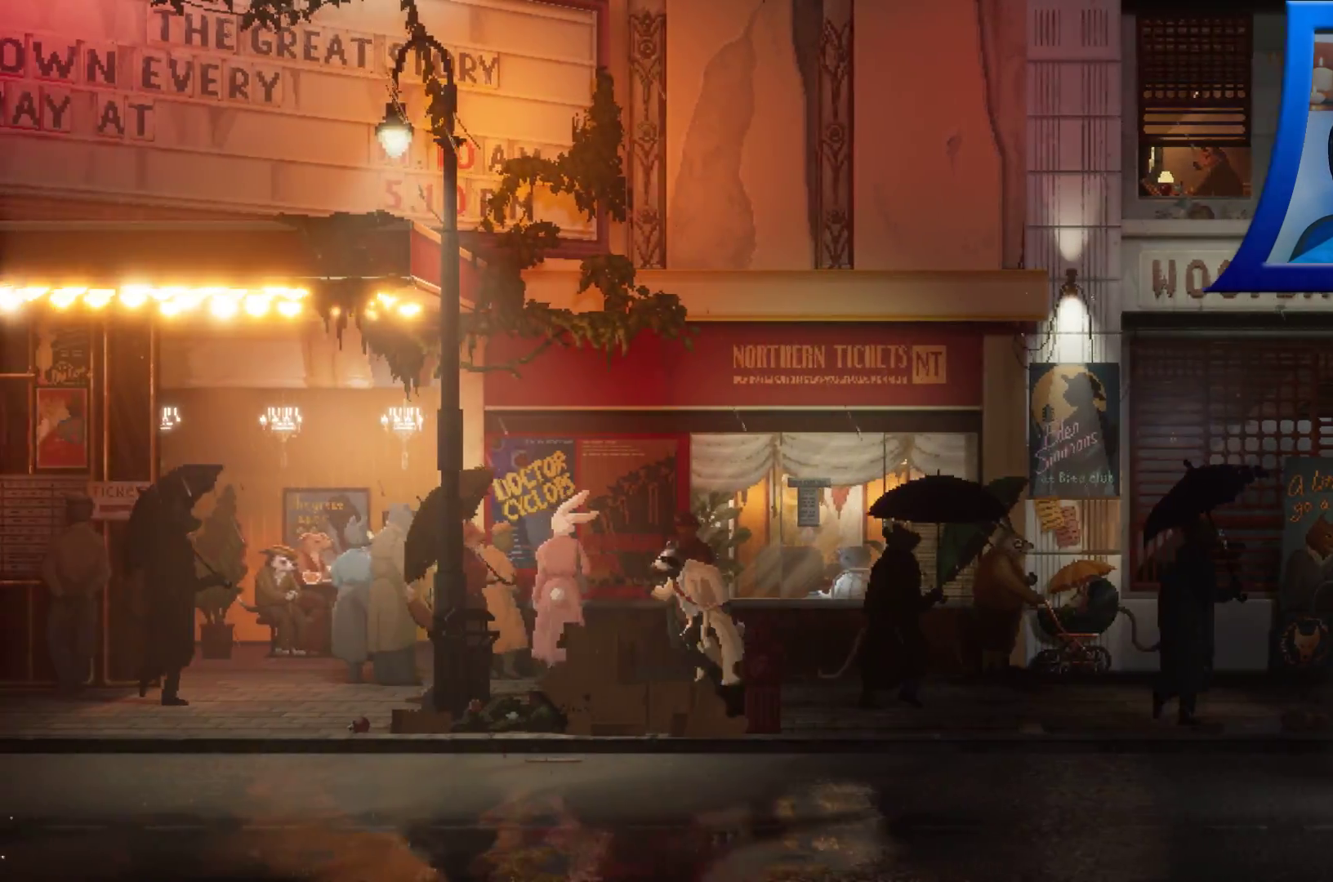
{"dt_ms": 500, "buttons": ["R2"], "left_stick": "left", "right_stick": "center", "events": []}
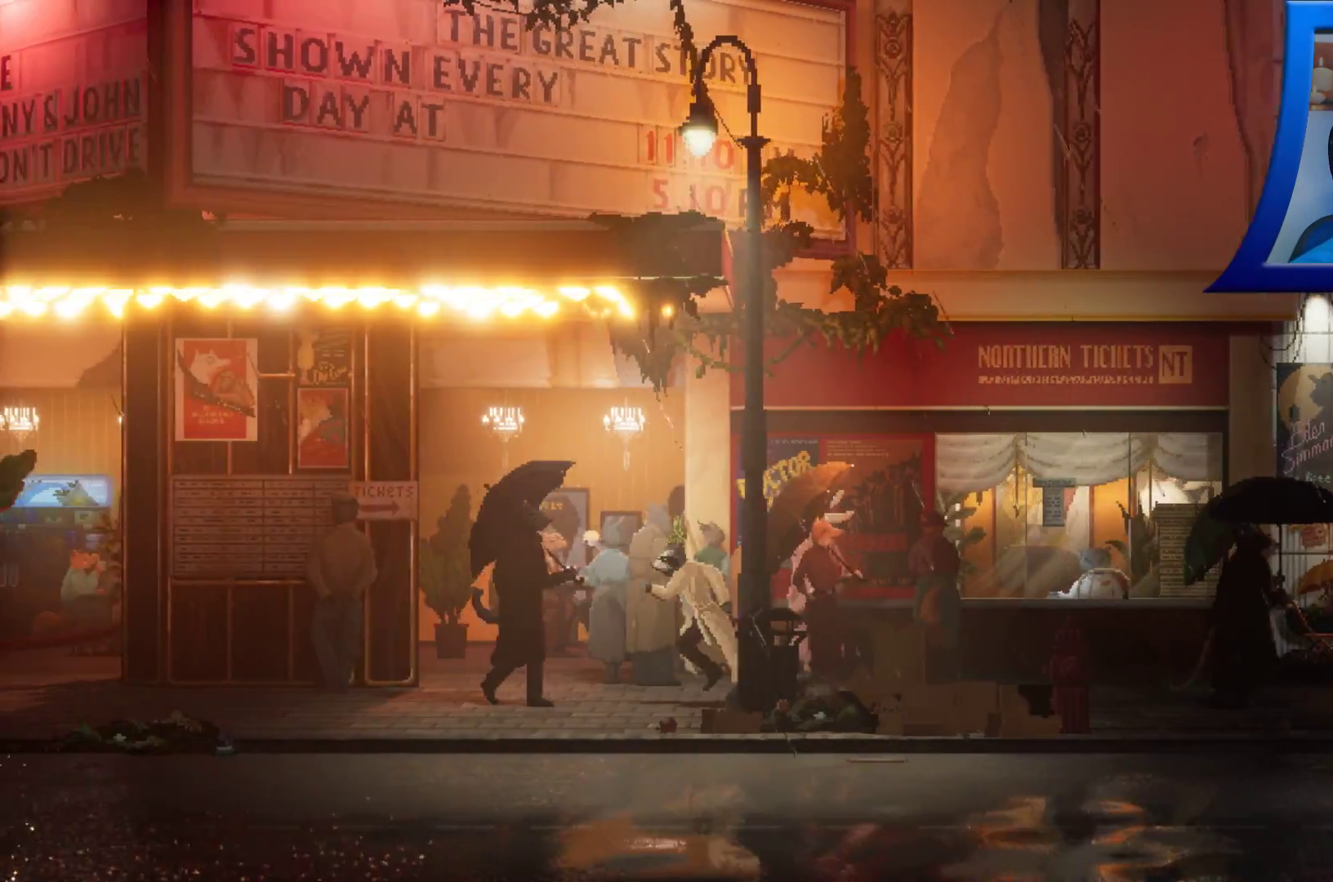
{"dt_ms": 1000, "buttons": ["R2"], "left_stick": "left", "right_stick": "center"}